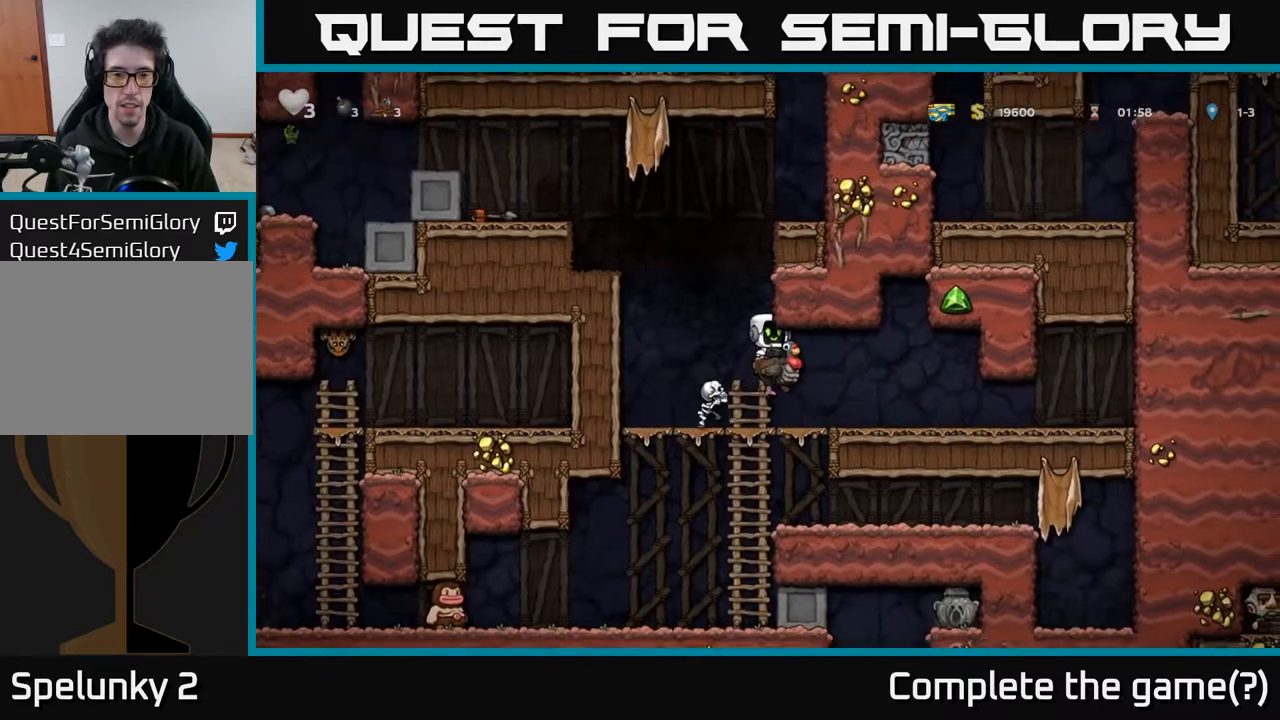
Gameplay with a controller (Xbox layout); each line is a JSON object with the inputs held at the frame after it. "events" lists button and stick changes between this image and that frame as [ms after this image, input, new state], when the widget could be followed in between.
{"buttons": [], "left_stick": "center", "right_stick": "center", "events": [[33, "DPAD_LEFT", "down"], [67, "A", "up"], [100, "DPAD_LEFT", "up"]]}
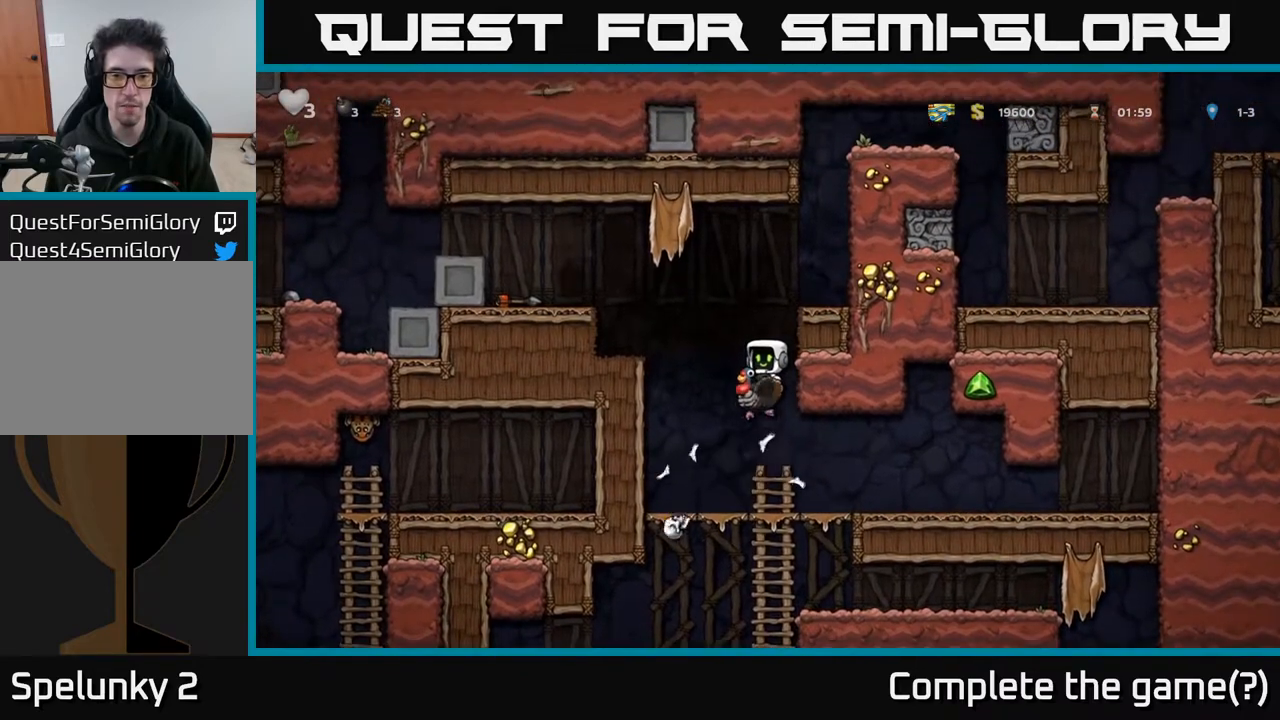
{"buttons": ["DPAD_DOWN"], "left_stick": "center", "right_stick": "center", "events": [[200, "DPAD_LEFT", "down"], [333, "DPAD_DOWN", "down"], [350, "DPAD_LEFT", "up"], [417, "A", "down"], [500, "A", "up"]]}
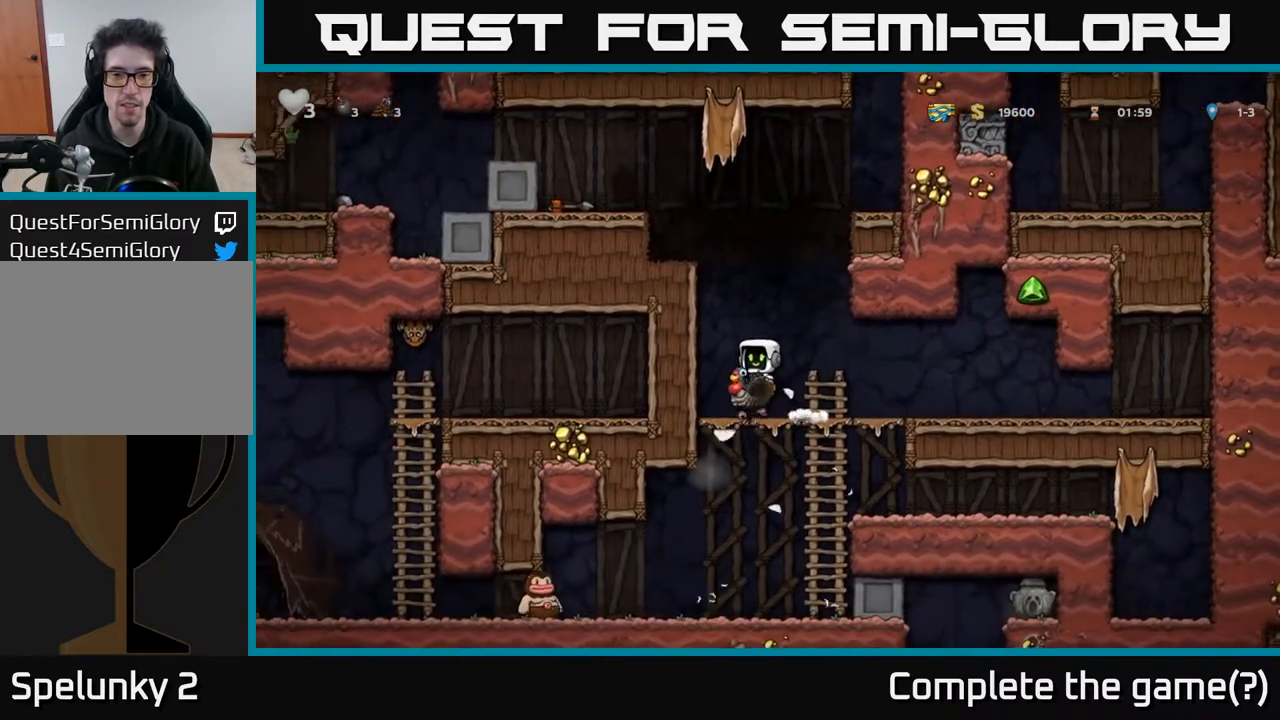
{"buttons": ["DPAD_RIGHT"], "left_stick": "center", "right_stick": "center", "events": [[67, "DPAD_DOWN", "up"], [317, "DPAD_RIGHT", "down"]]}
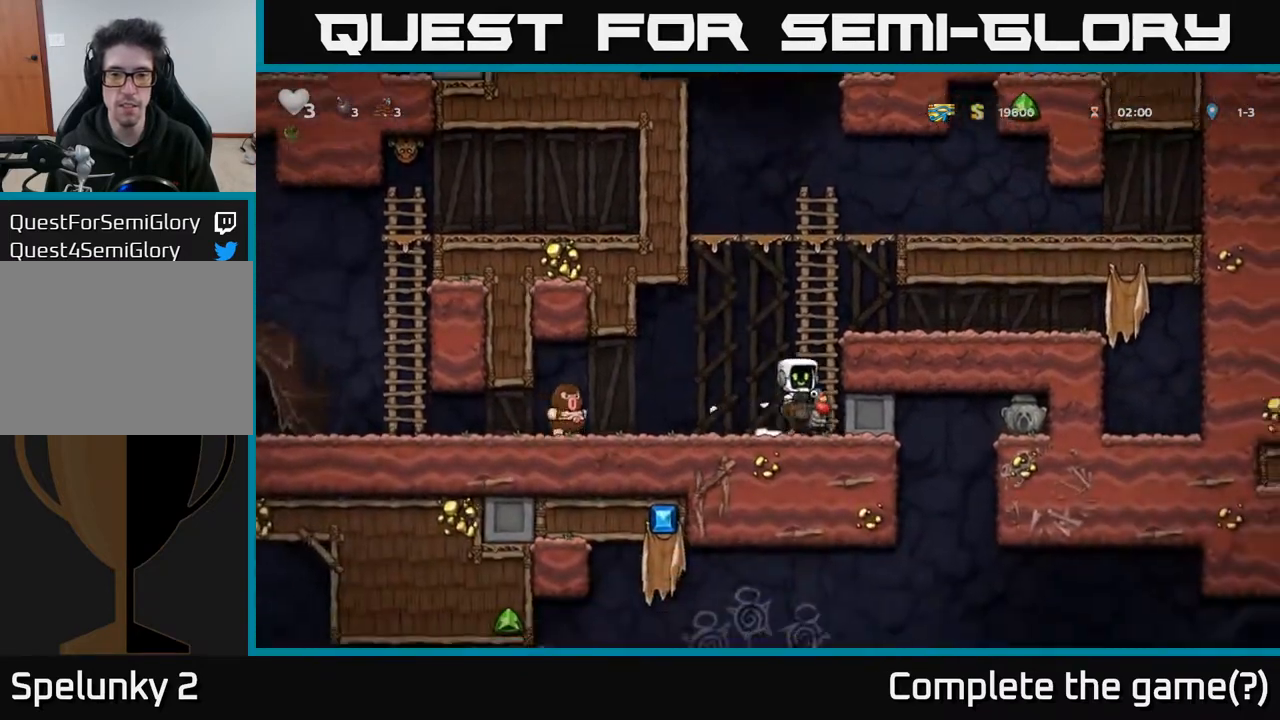
{"buttons": [], "left_stick": "center", "right_stick": "center", "events": [[417, "DPAD_RIGHT", "up"]]}
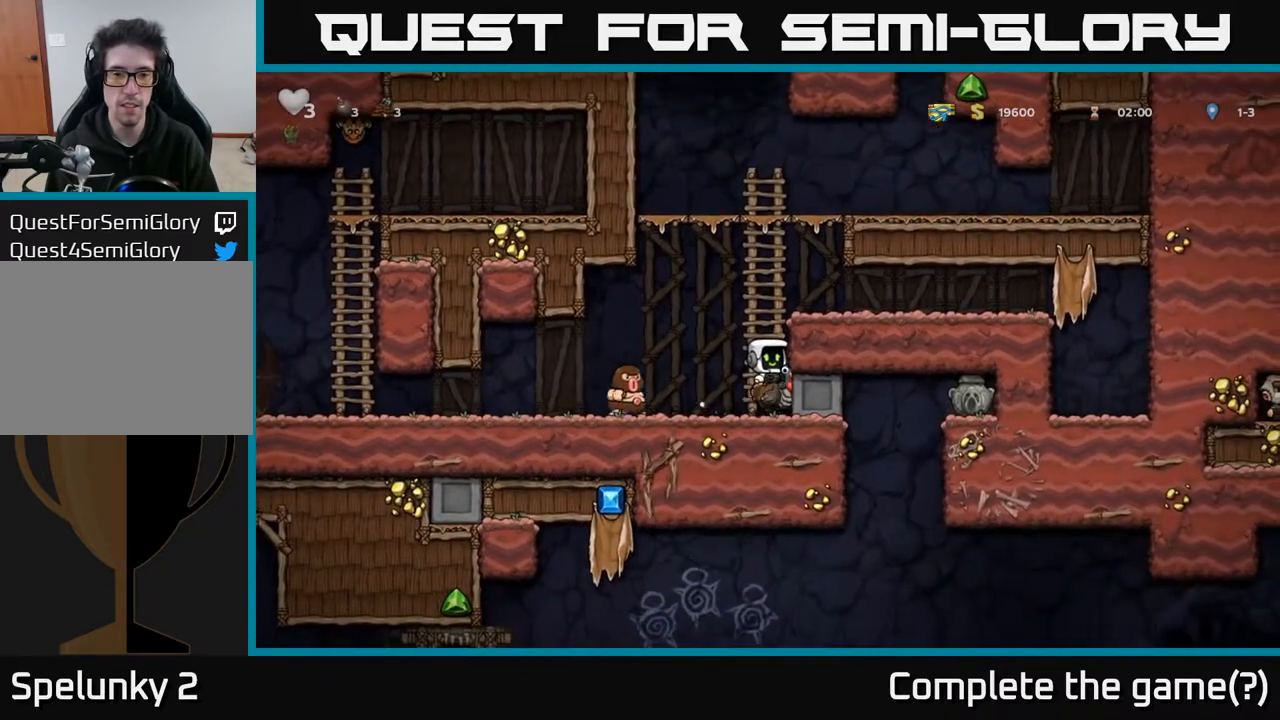
{"buttons": [], "left_stick": "center", "right_stick": "center", "events": [[33, "A", "down"], [83, "DPAD_LEFT", "down"], [133, "A", "up"], [167, "DPAD_LEFT", "up"]]}
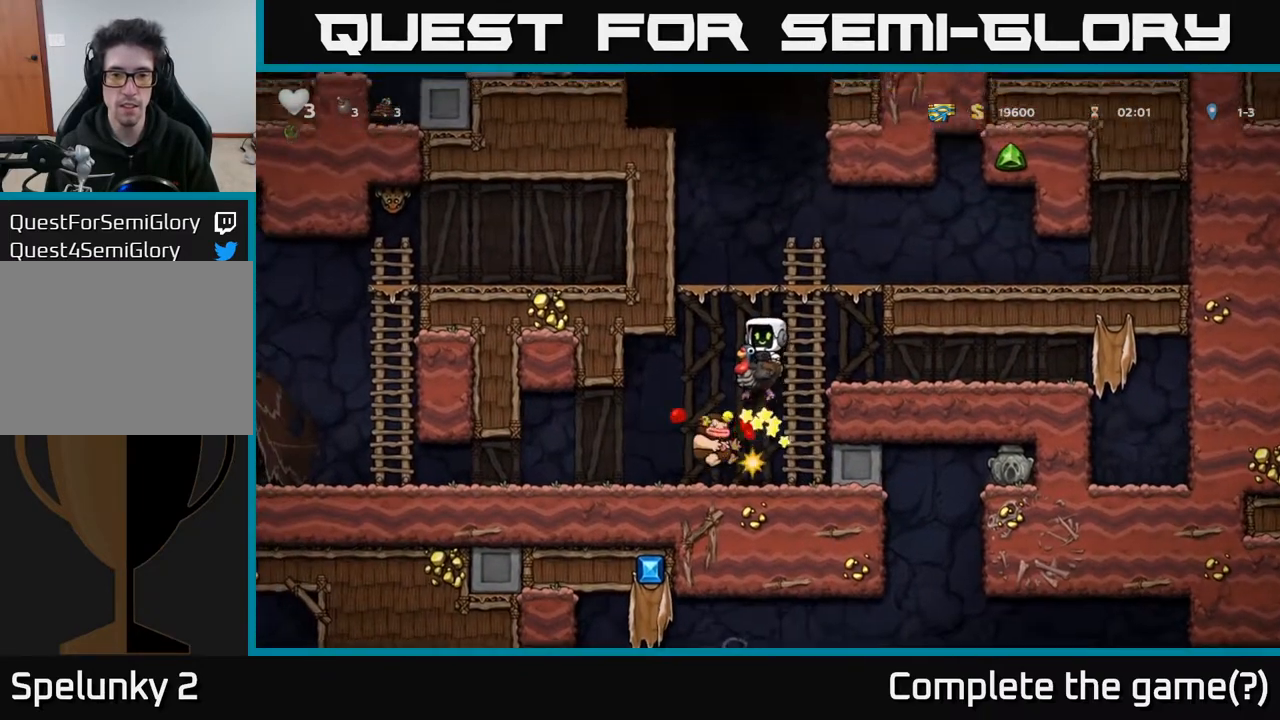
{"buttons": ["DPAD_DOWN"], "left_stick": "center", "right_stick": "center", "events": [[367, "DPAD_LEFT", "down"], [483, "DPAD_DOWN", "down"], [500, "DPAD_LEFT", "up"]]}
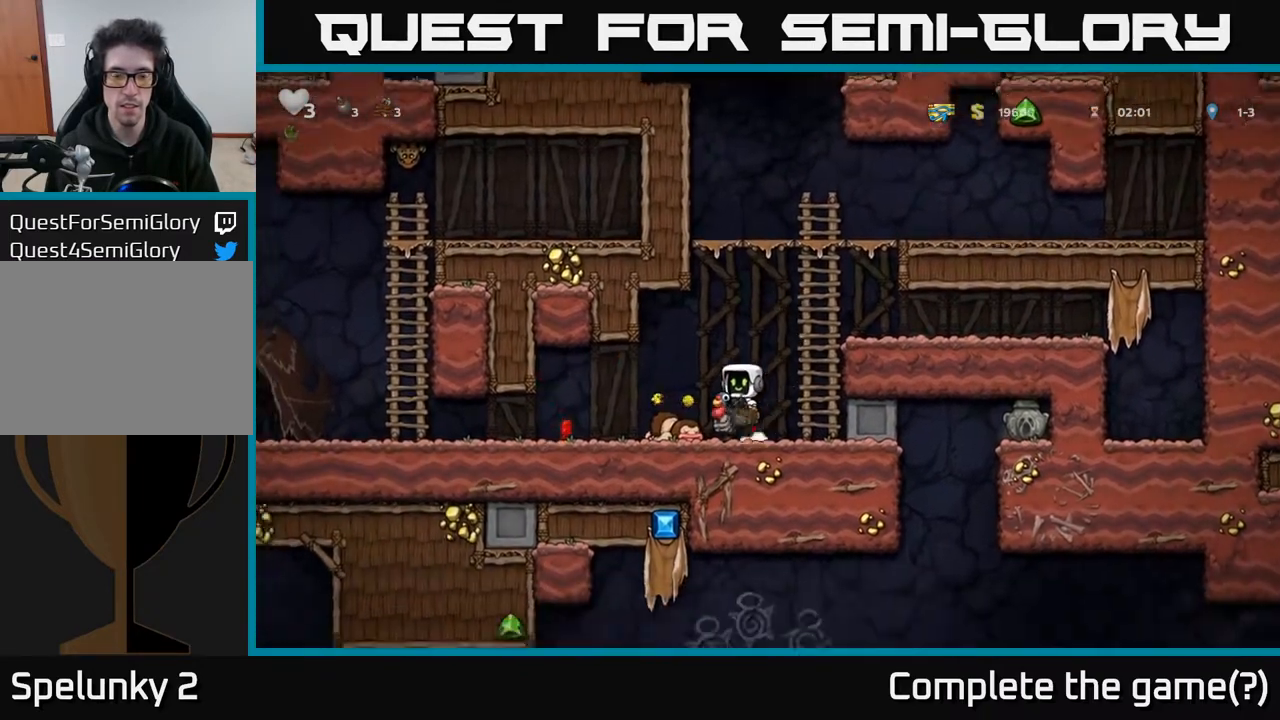
{"buttons": [], "left_stick": "center", "right_stick": "center", "events": [[83, "X", "down"], [150, "DPAD_RIGHT", "down"], [150, "X", "up"], [183, "DPAD_DOWN", "up"], [500, "DPAD_RIGHT", "up"]]}
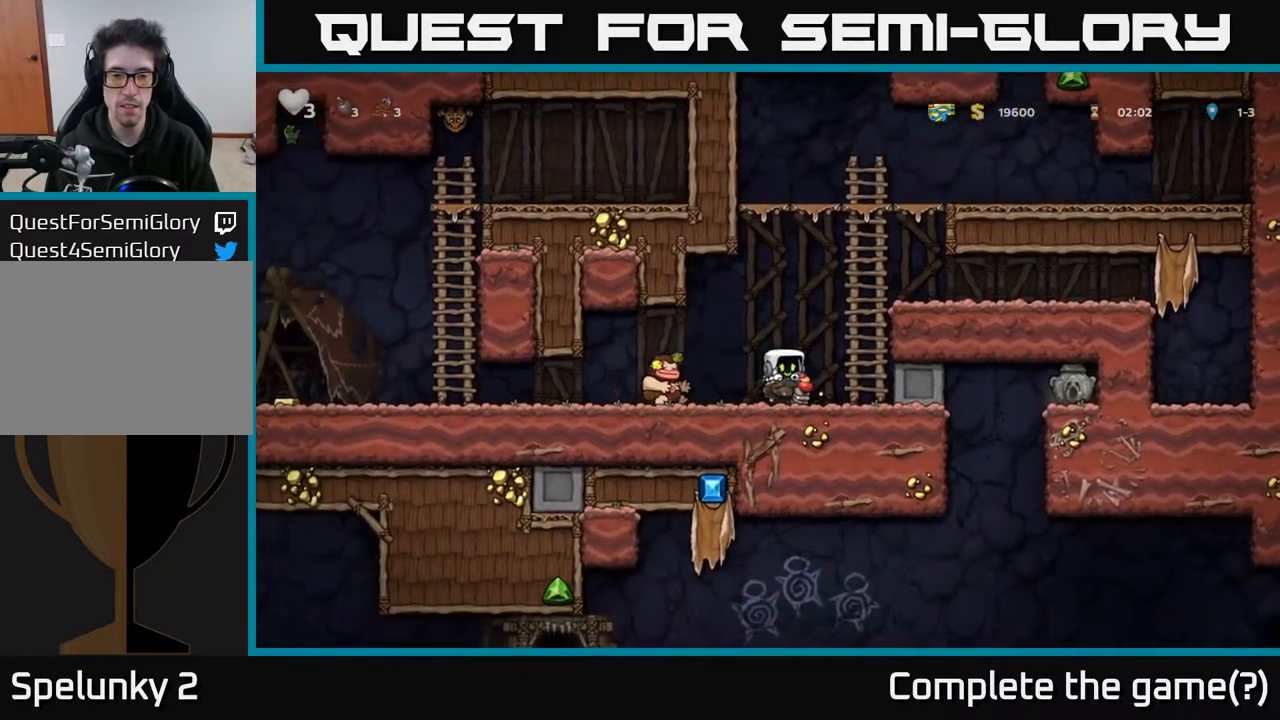
{"buttons": ["DPAD_LEFT"], "left_stick": "center", "right_stick": "center", "events": [[17, "DPAD_DOWN", "down"], [83, "DPAD_DOWN", "up"], [367, "DPAD_LEFT", "down"]]}
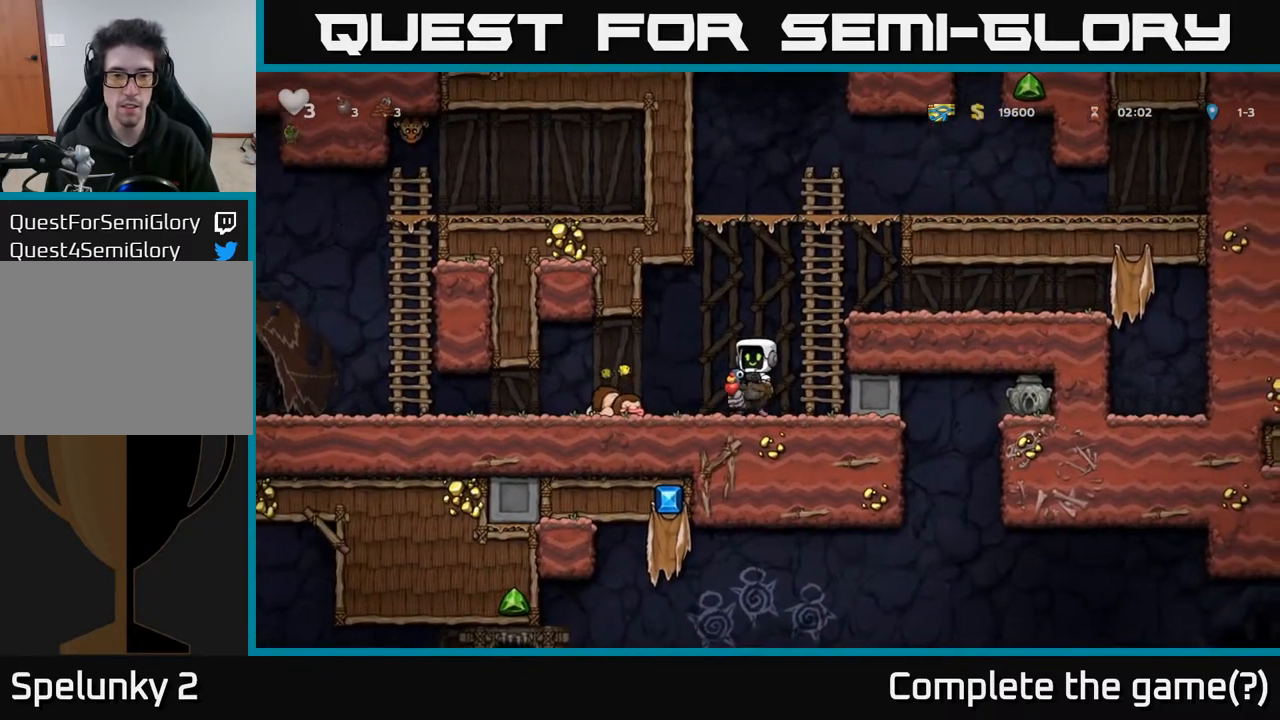
{"buttons": [], "left_stick": "center", "right_stick": "center", "events": [[150, "X", "down"], [167, "DPAD_LEFT", "up"], [233, "X", "up"]]}
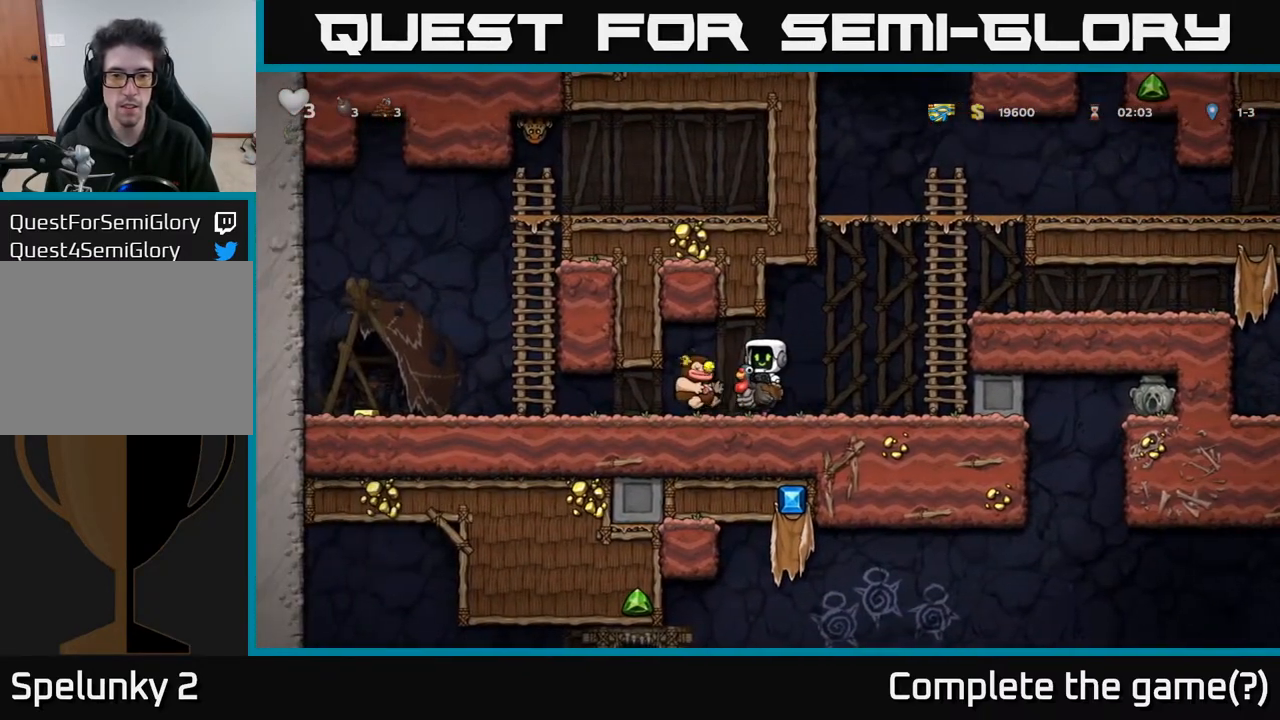
{"buttons": ["DPAD_RIGHT"], "left_stick": "center", "right_stick": "center", "events": [[133, "DPAD_DOWN", "down"], [200, "A", "down"], [283, "A", "up"], [300, "DPAD_DOWN", "up"], [317, "DPAD_RIGHT", "down"]]}
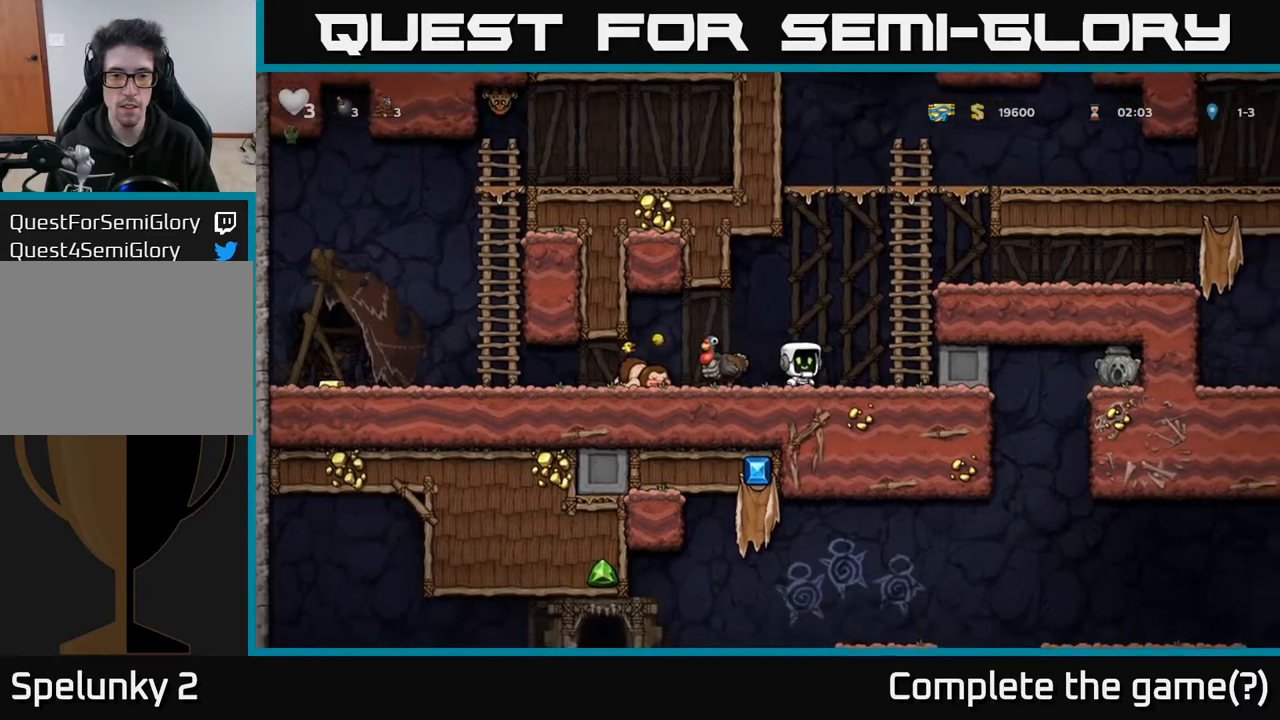
{"buttons": ["DPAD_RIGHT"], "left_stick": "center", "right_stick": "center", "events": []}
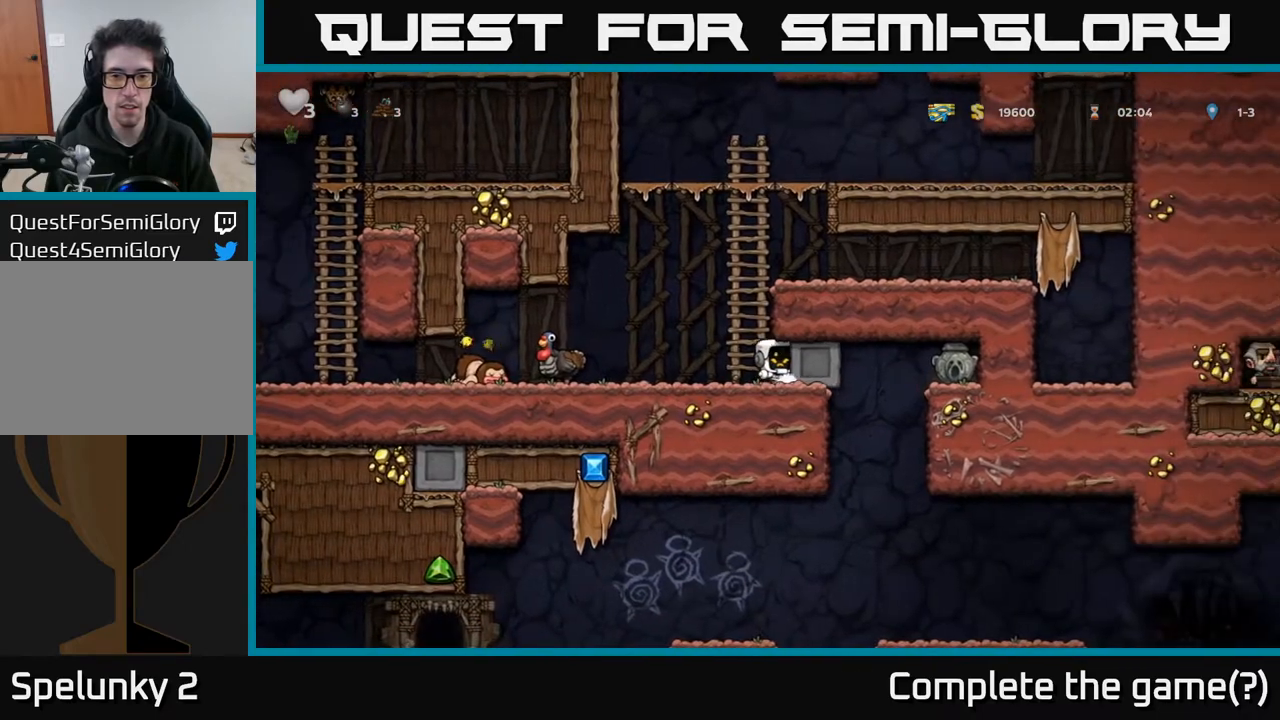
{"buttons": ["DPAD_LEFT"], "left_stick": "center", "right_stick": "center", "events": [[467, "DPAD_RIGHT", "up"], [500, "DPAD_LEFT", "down"]]}
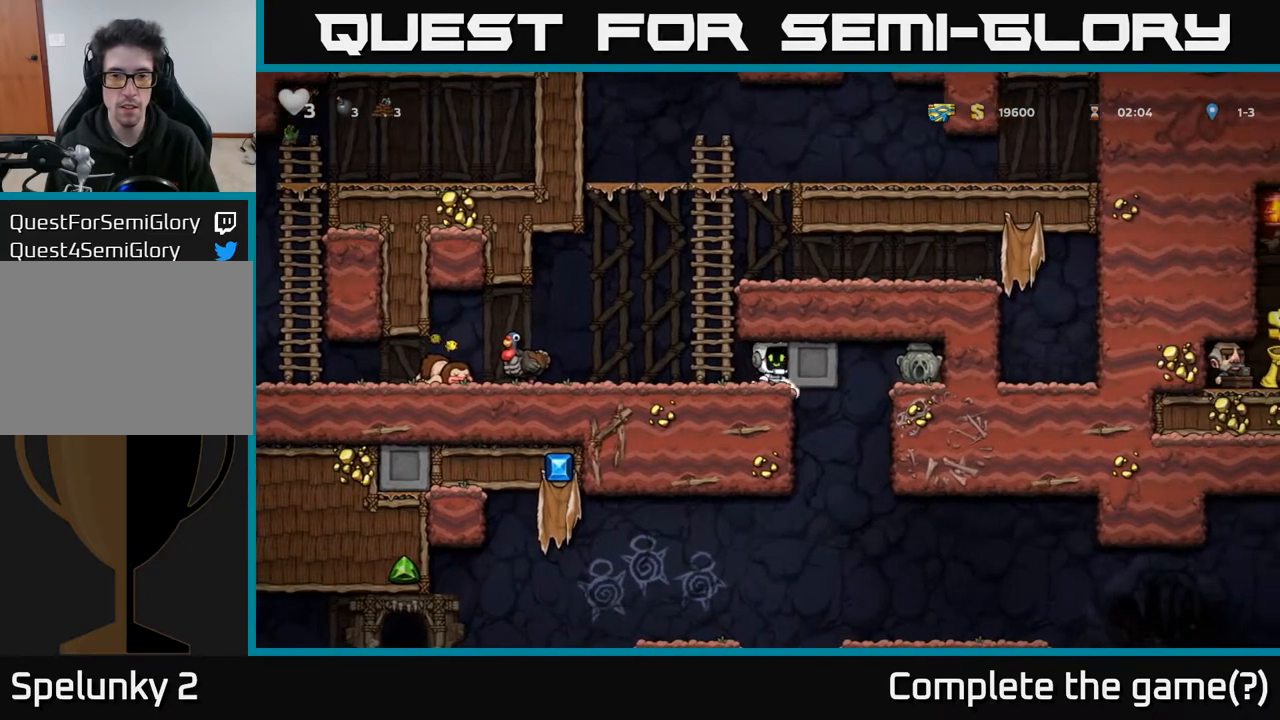
{"buttons": ["DPAD_RIGHT"], "left_stick": "center", "right_stick": "center", "events": [[300, "DPAD_LEFT", "up"], [333, "DPAD_RIGHT", "down"]]}
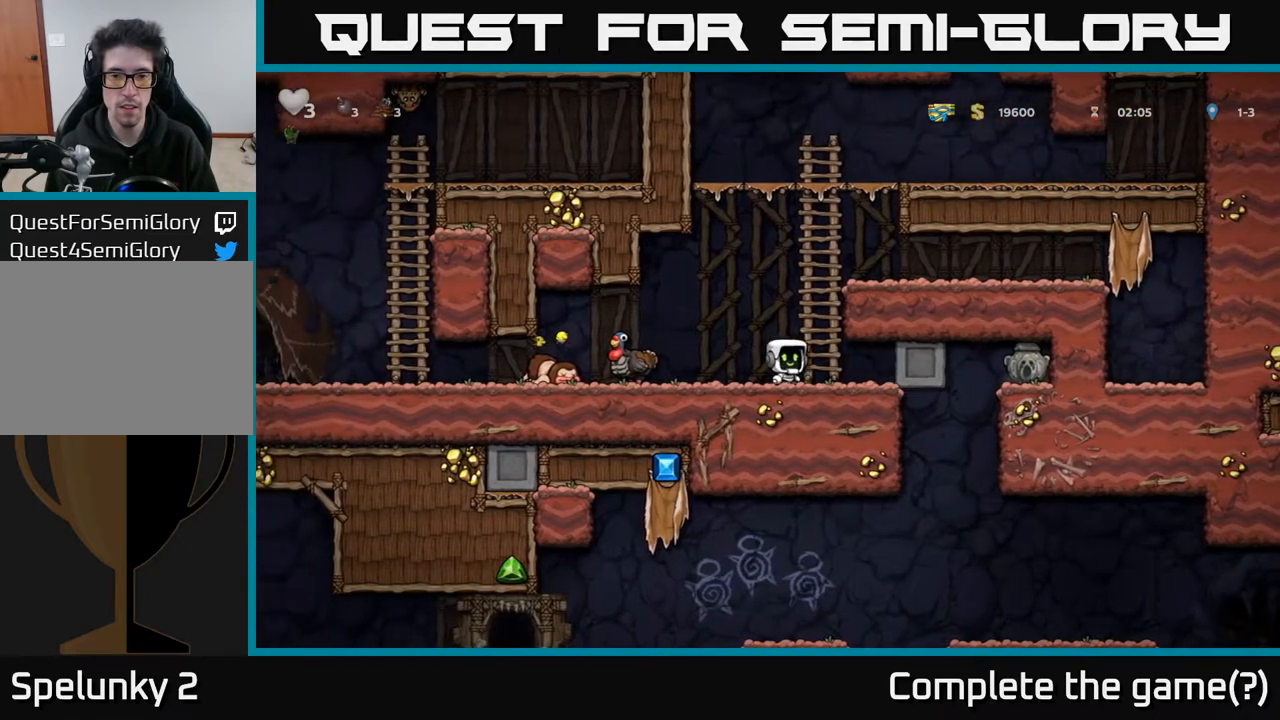
{"buttons": ["DPAD_LEFT"], "left_stick": "center", "right_stick": "center", "events": [[317, "DPAD_RIGHT", "up"], [333, "DPAD_LEFT", "down"]]}
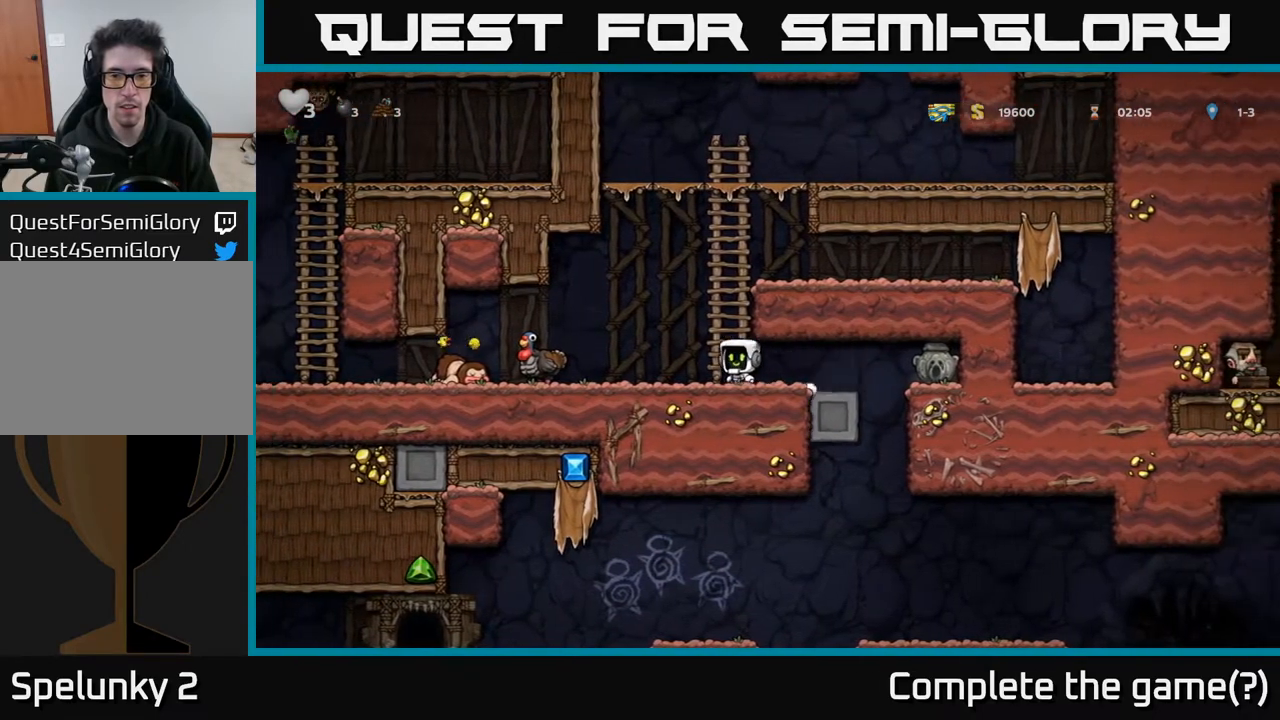
{"buttons": [], "left_stick": "center", "right_stick": "center", "events": [[183, "A", "down"], [350, "A", "up"], [367, "DPAD_LEFT", "up"]]}
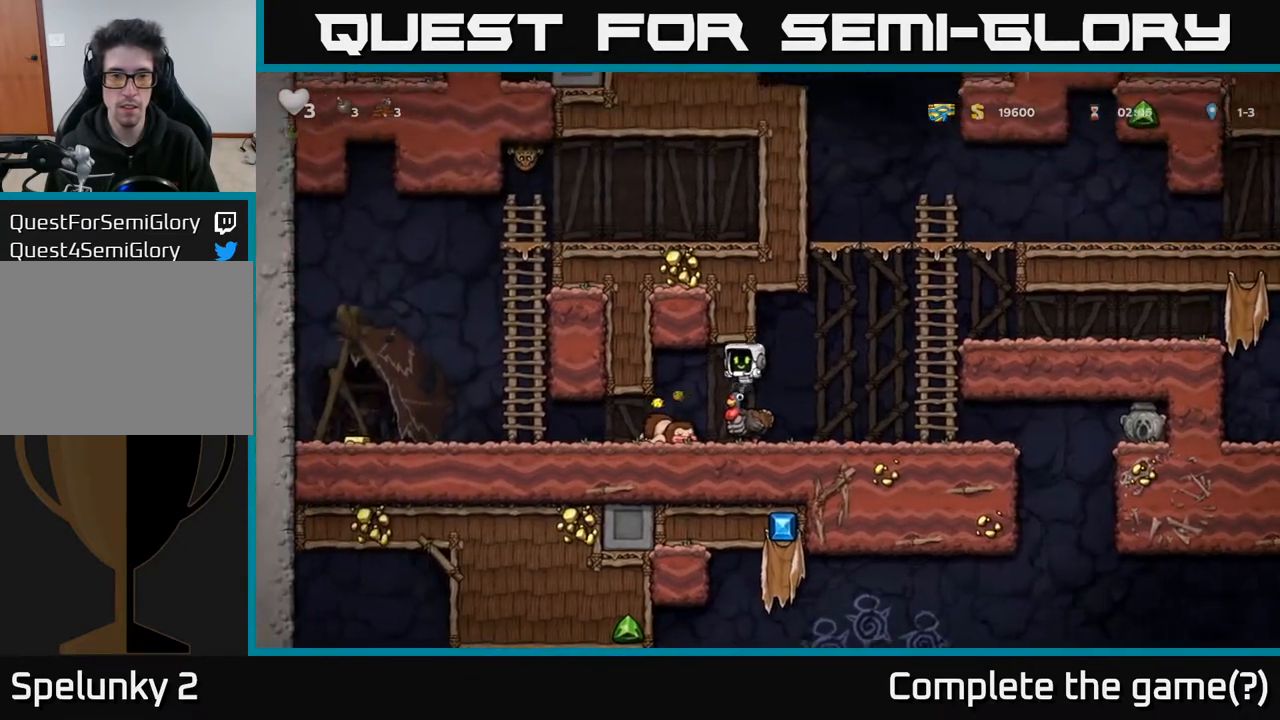
{"buttons": [], "left_stick": "center", "right_stick": "center", "events": [[167, "DPAD_RIGHT", "down"], [450, "DPAD_RIGHT", "up"]]}
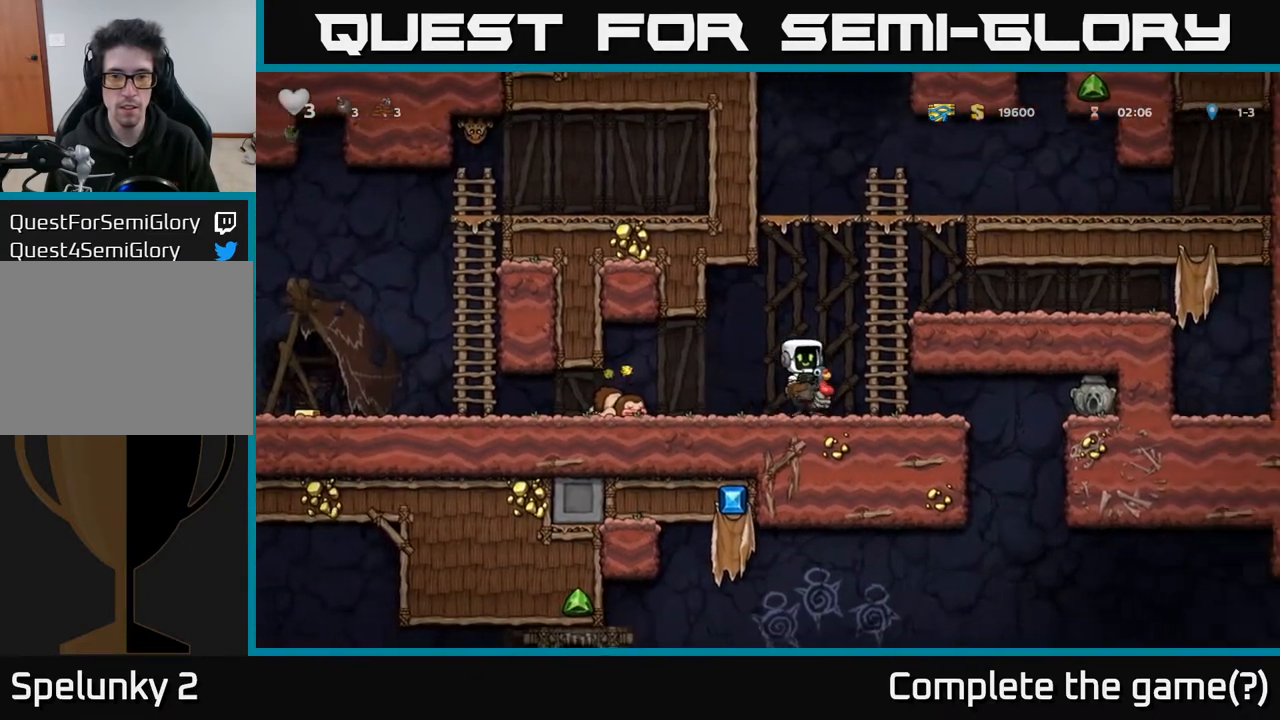
{"buttons": ["DPAD_RIGHT"], "left_stick": "center", "right_stick": "center", "events": [[200, "A", "down"], [200, "DPAD_RIGHT", "down"], [500, "A", "up"]]}
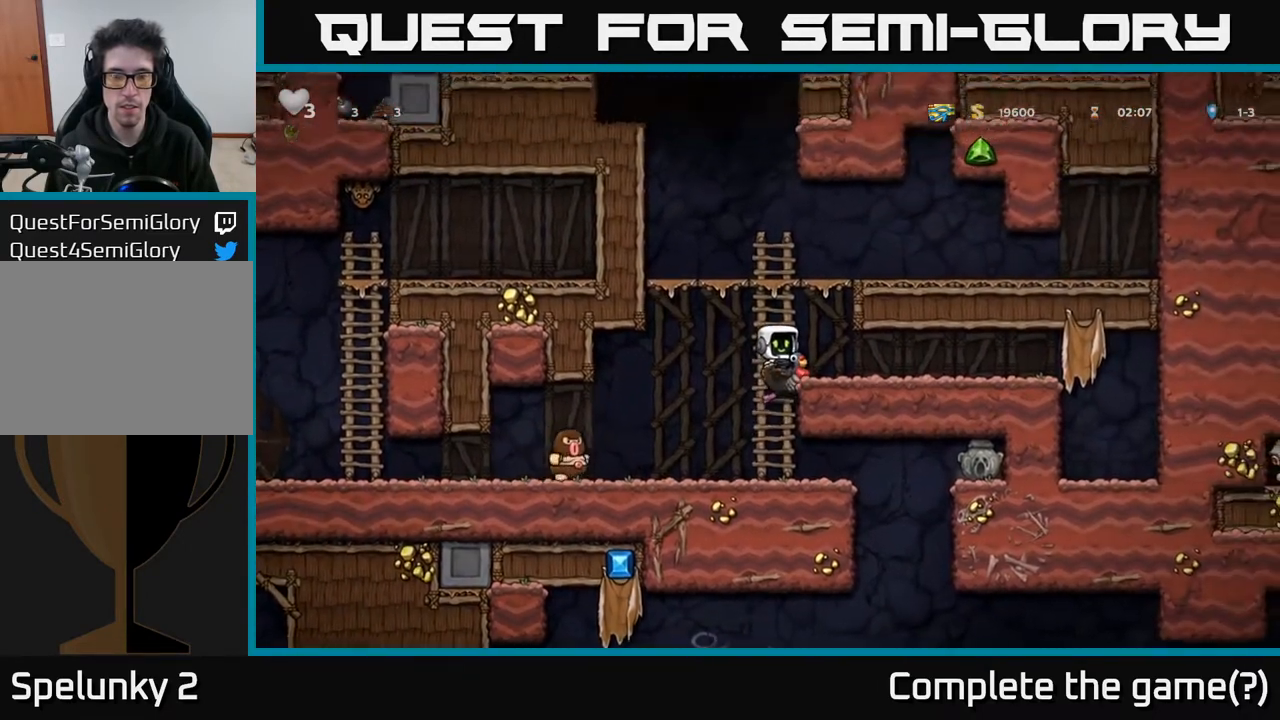
{"buttons": ["A"], "left_stick": "center", "right_stick": "center", "events": [[33, "DPAD_RIGHT", "up"], [450, "A", "down"]]}
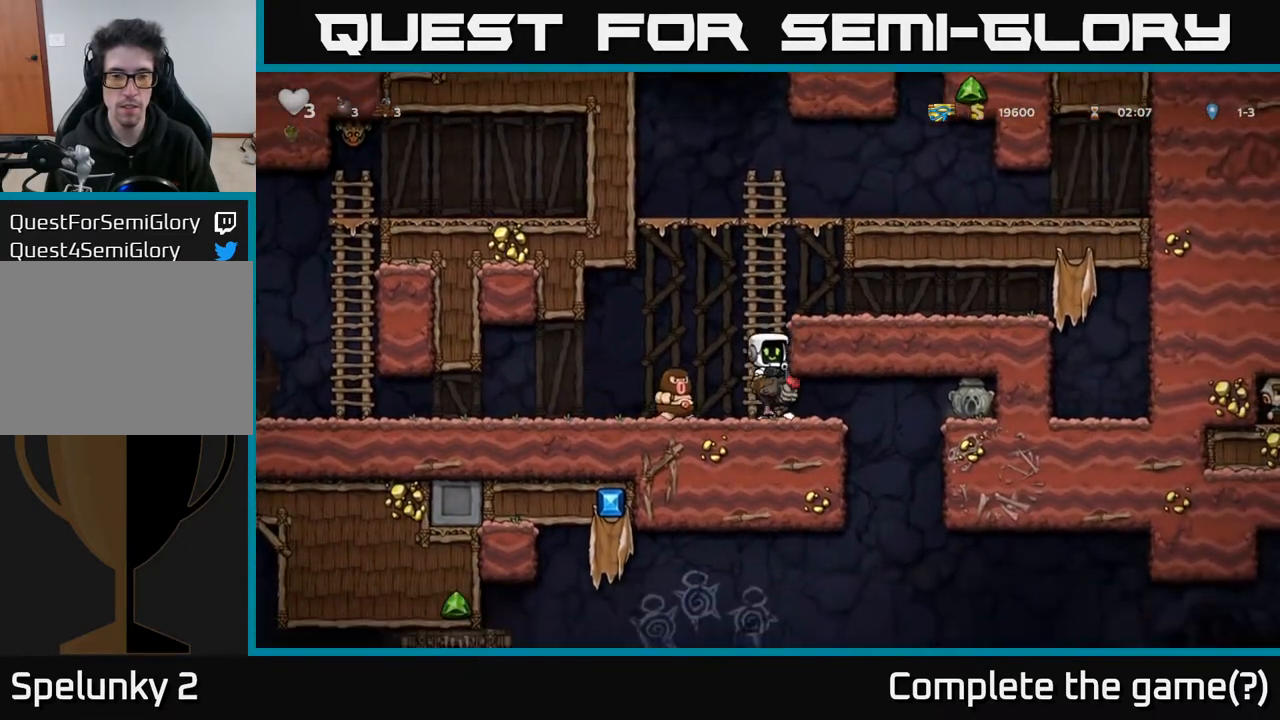
{"buttons": ["DPAD_DOWN"], "left_stick": "center", "right_stick": "center", "events": [[17, "DPAD_LEFT", "down"], [117, "A", "up"], [267, "DPAD_LEFT", "up"], [500, "DPAD_DOWN", "down"]]}
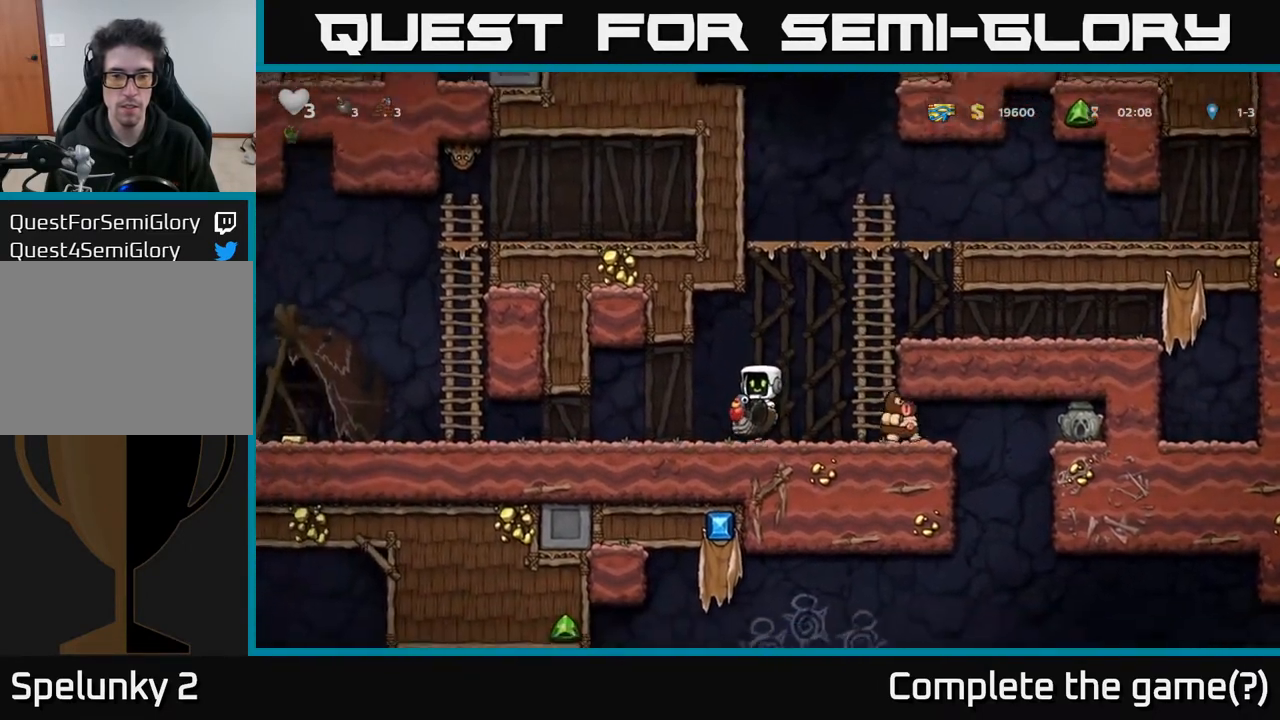
{"buttons": [], "left_stick": "center", "right_stick": "center", "events": [[100, "A", "down"], [200, "A", "up"], [267, "DPAD_DOWN", "up"], [300, "DPAD_RIGHT", "down"], [417, "DPAD_RIGHT", "up"]]}
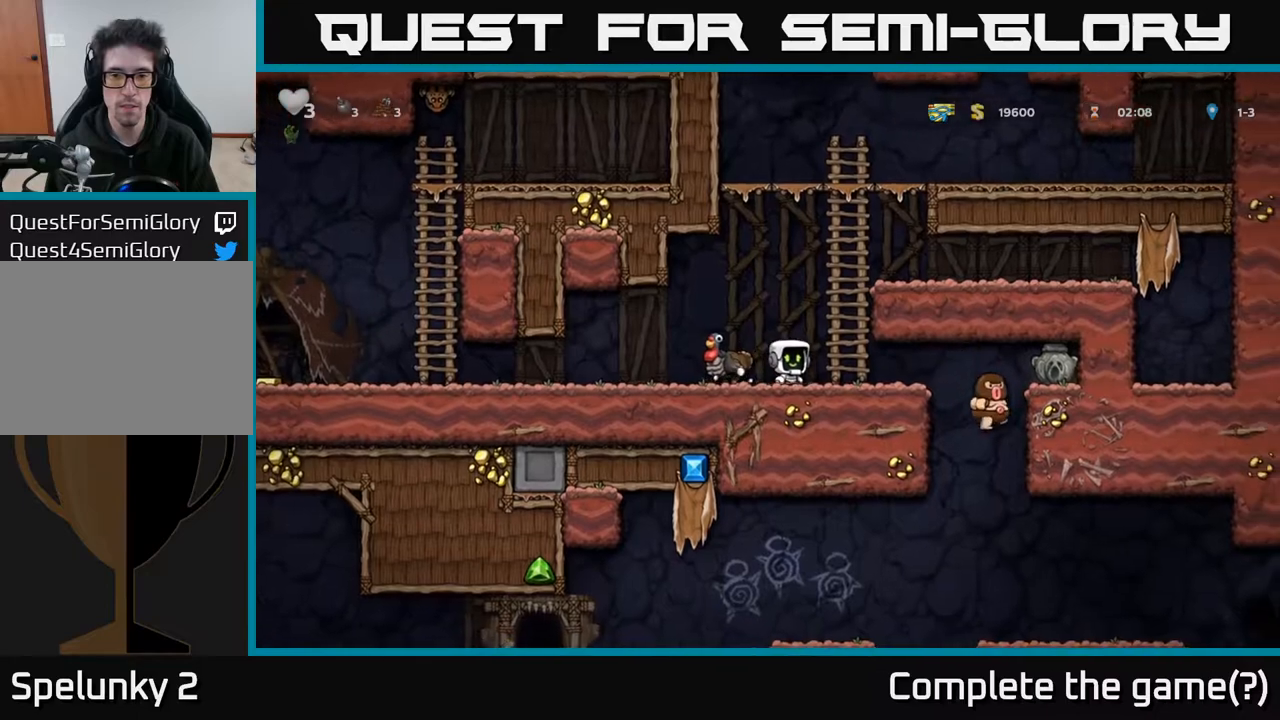
{"buttons": ["DPAD_RIGHT"], "left_stick": "center", "right_stick": "center", "events": [[150, "DPAD_RIGHT", "down"]]}
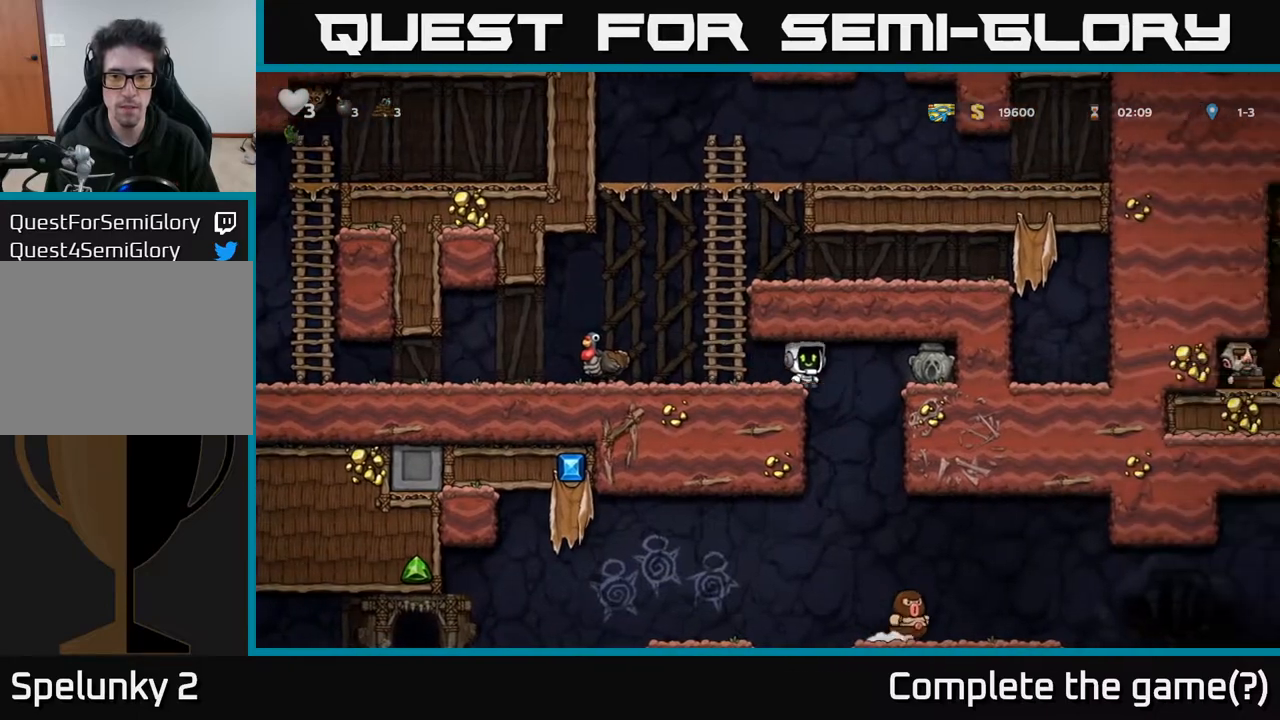
{"buttons": ["A", "DPAD_RIGHT"], "left_stick": "center", "right_stick": "center", "events": [[367, "A", "down"]]}
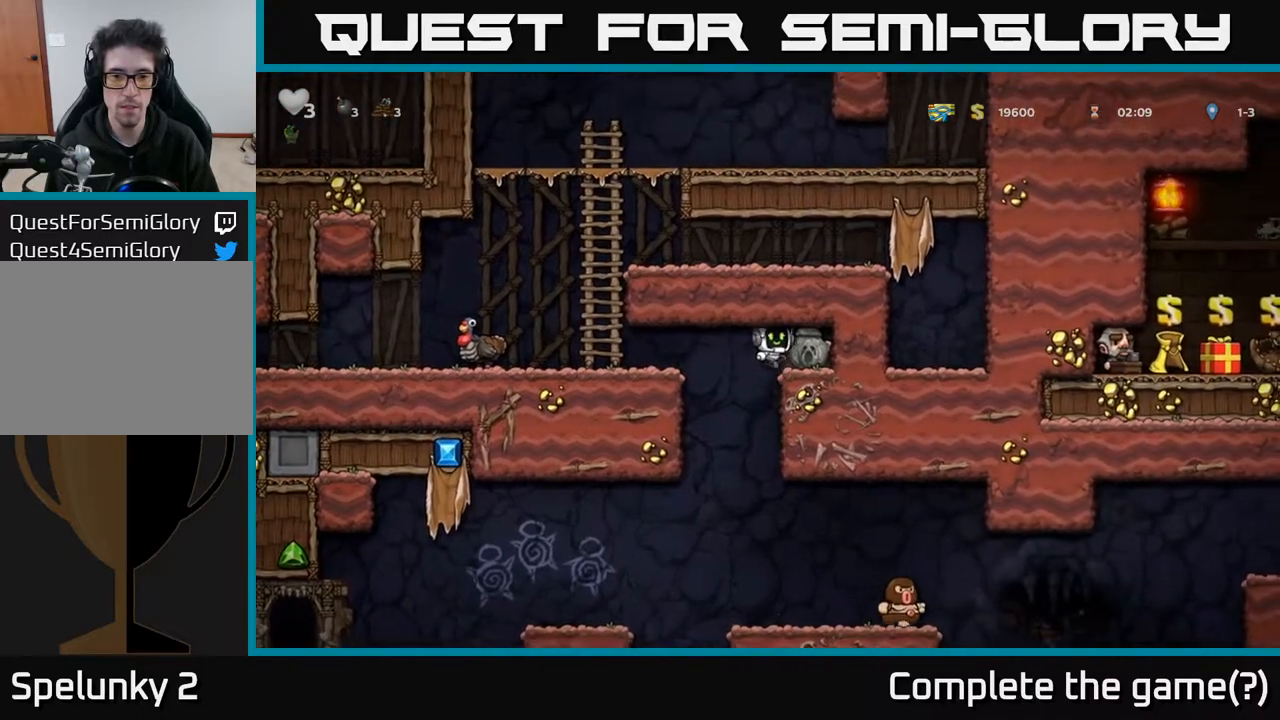
{"buttons": [], "left_stick": "center", "right_stick": "center", "events": [[17, "A", "up"], [117, "DPAD_RIGHT", "up"]]}
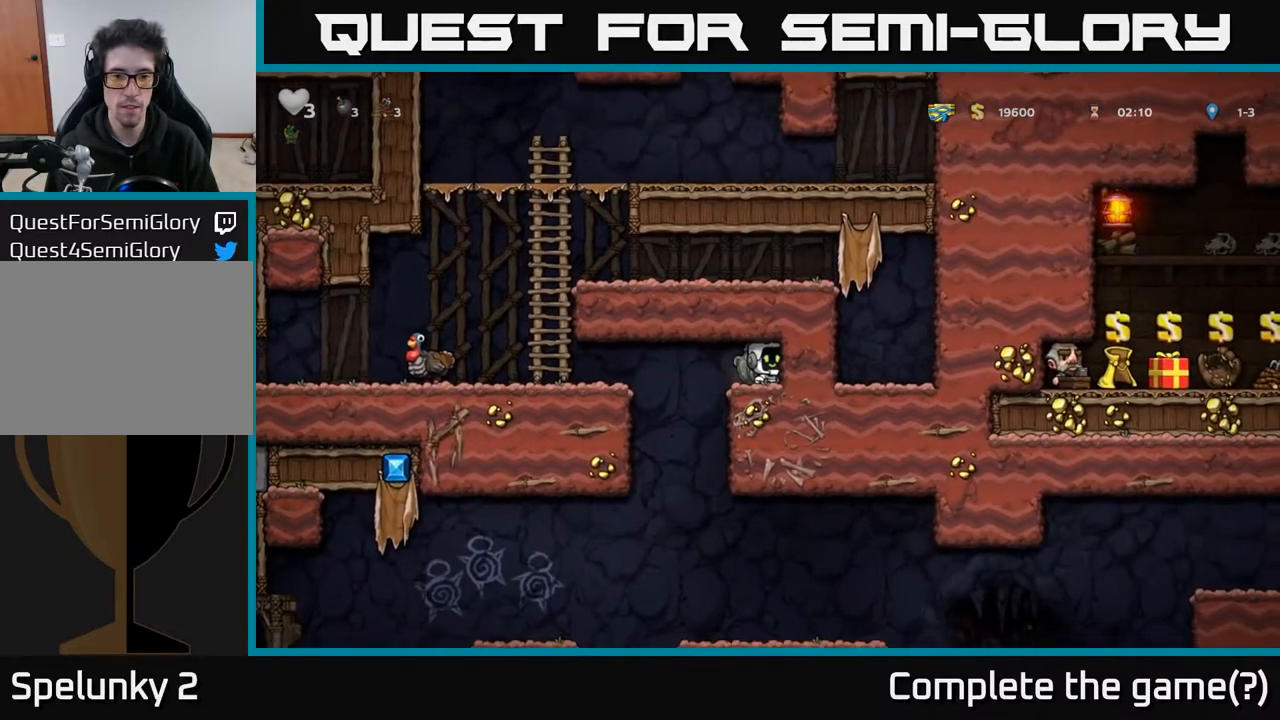
{"buttons": ["DPAD_LEFT"], "left_stick": "center", "right_stick": "center", "events": [[67, "DPAD_DOWN", "down"], [183, "X", "down"], [333, "X", "up"], [350, "DPAD_DOWN", "up"], [483, "DPAD_LEFT", "down"]]}
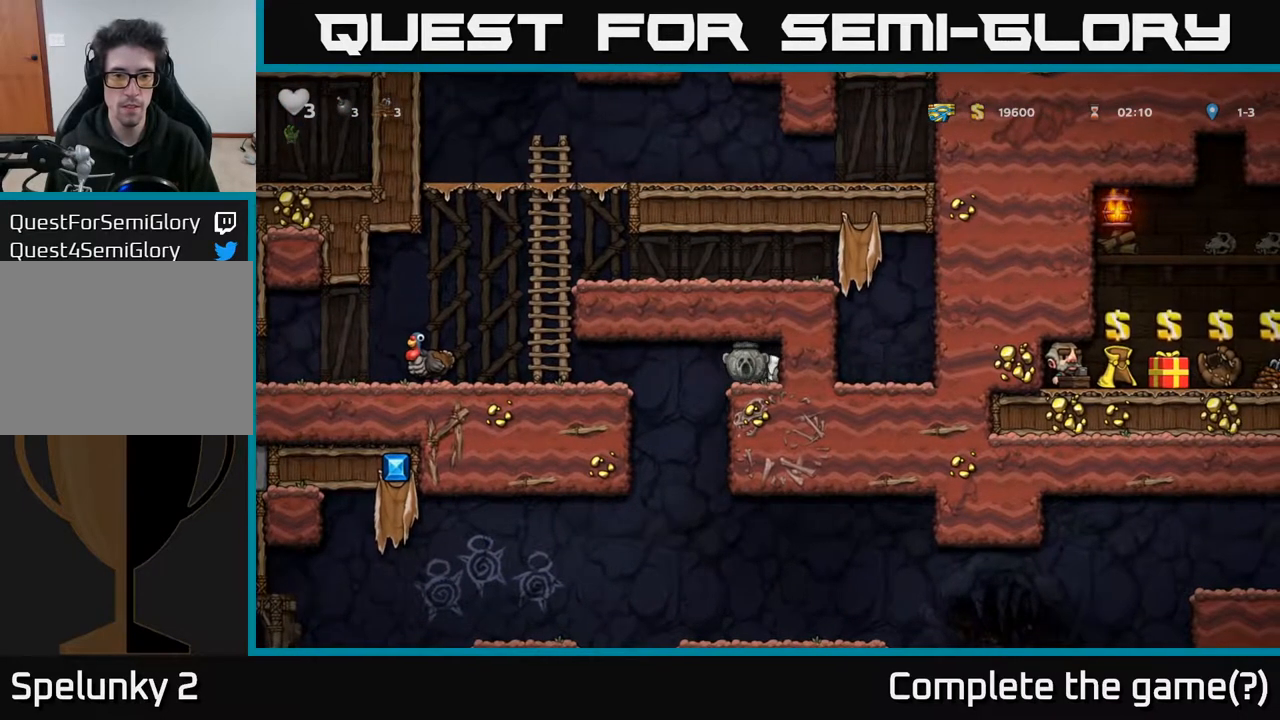
{"buttons": ["DPAD_LEFT"], "left_stick": "center", "right_stick": "center", "events": [[150, "A", "down"], [300, "A", "up"]]}
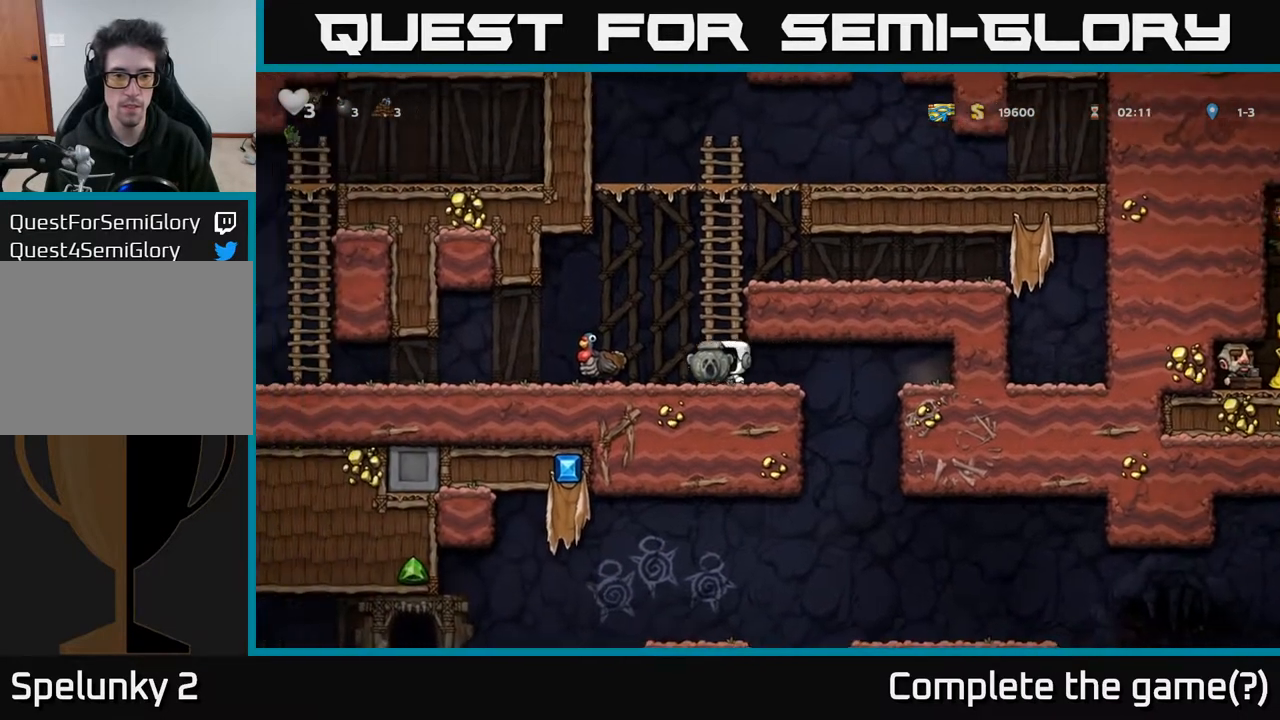
{"buttons": [], "left_stick": "center", "right_stick": "center", "events": [[67, "A", "down"], [183, "A", "up"], [183, "DPAD_LEFT", "up"]]}
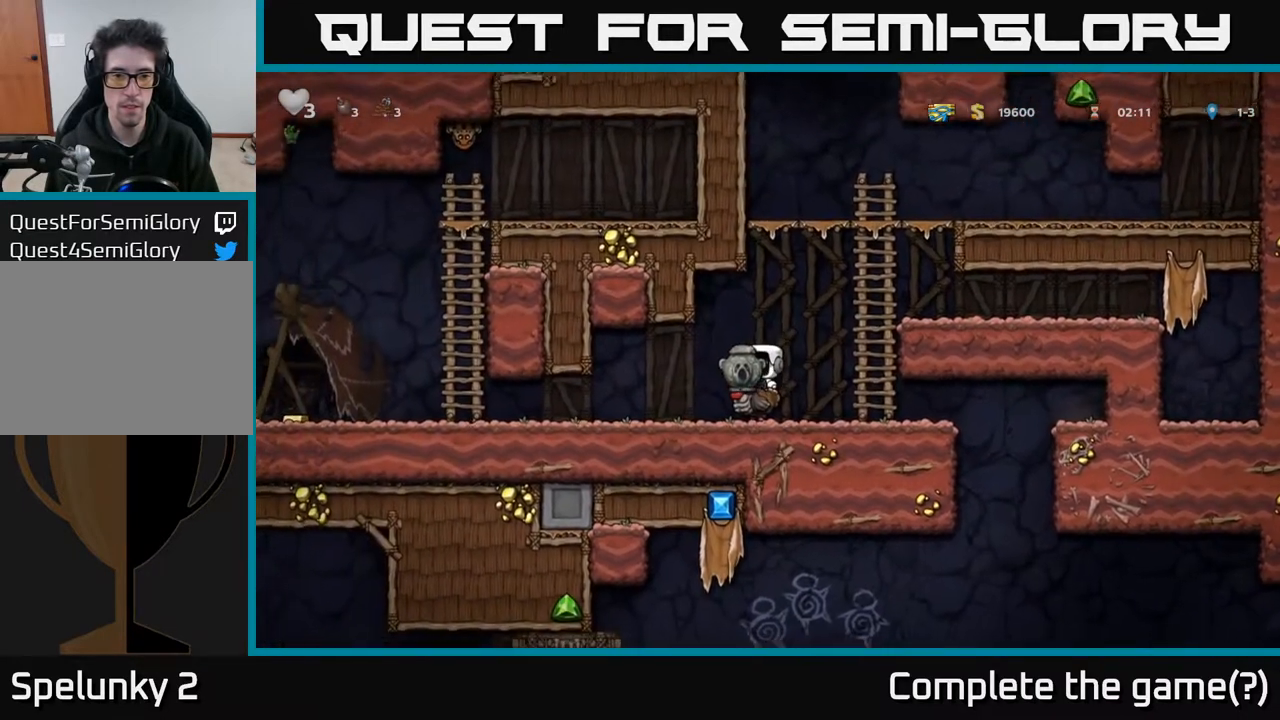
{"buttons": ["DPAD_RIGHT"], "left_stick": "center", "right_stick": "center", "events": [[183, "A", "down"], [217, "DPAD_RIGHT", "down"], [283, "DPAD_RIGHT", "up"], [450, "A", "up"], [483, "DPAD_RIGHT", "down"]]}
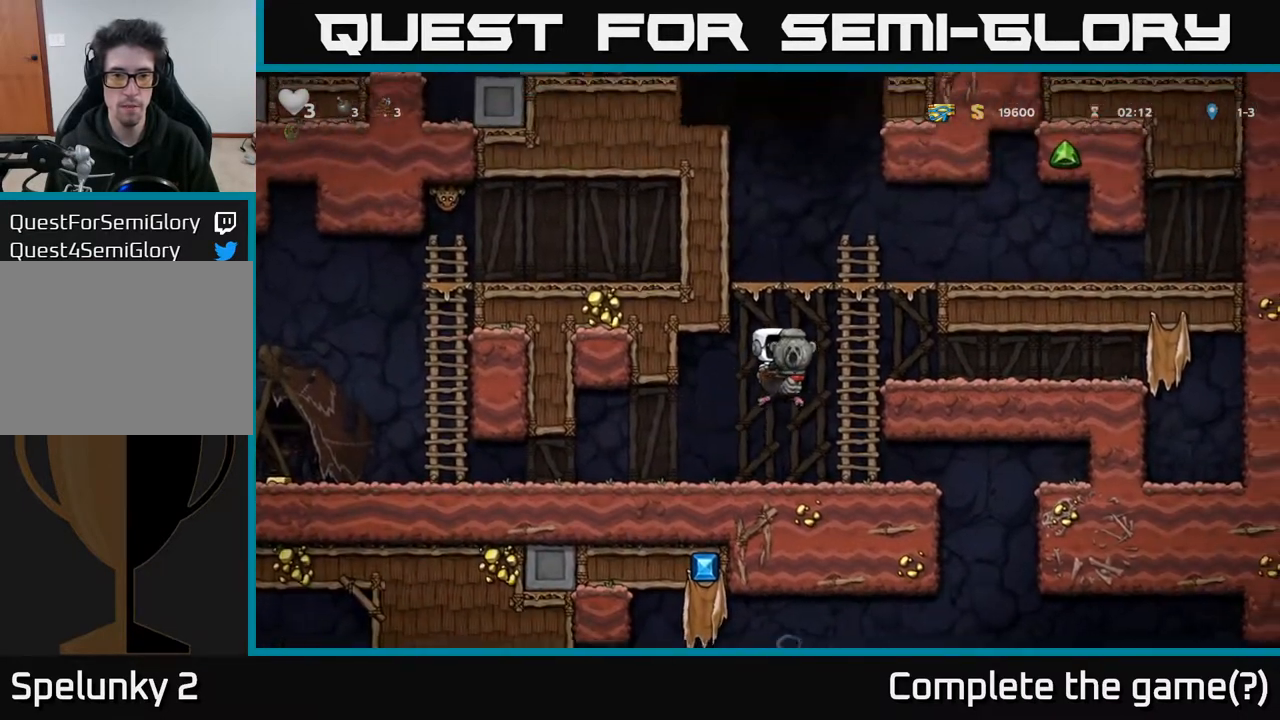
{"buttons": [], "left_stick": "center", "right_stick": "center", "events": [[17, "A", "down"], [150, "A", "up"], [267, "DPAD_RIGHT", "up"]]}
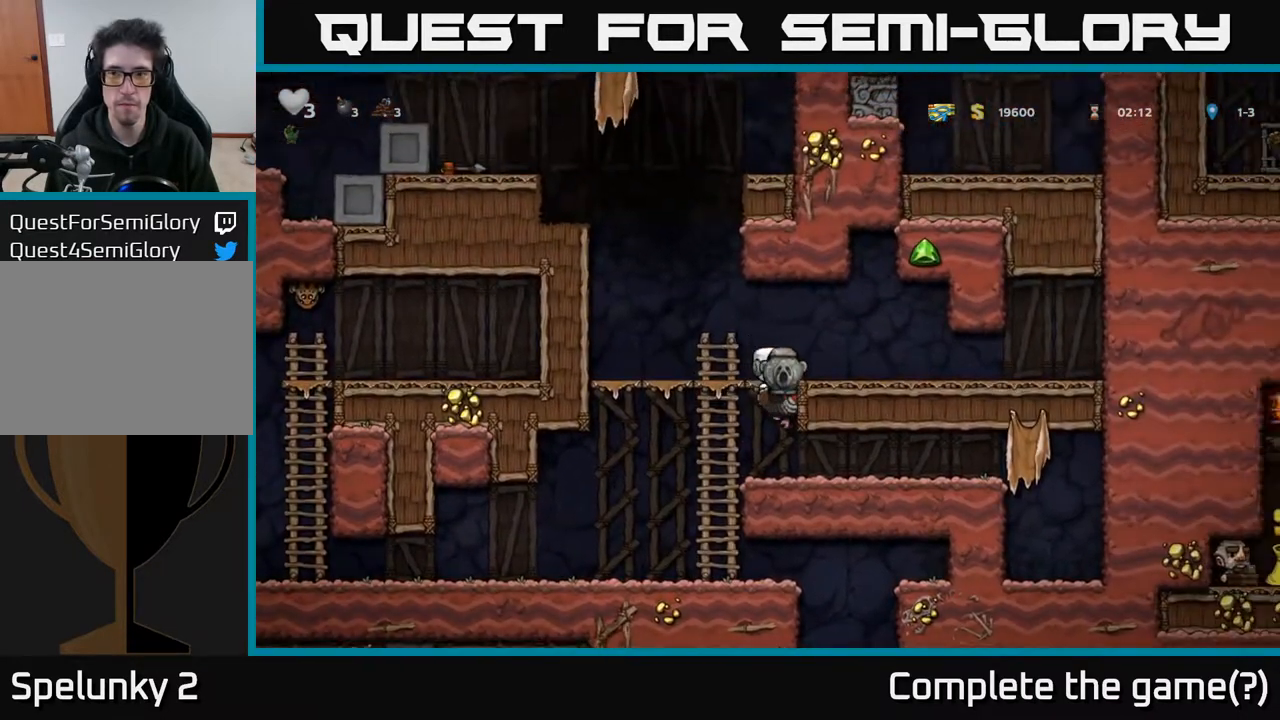
{"buttons": ["A"], "left_stick": "center", "right_stick": "center", "events": [[267, "A", "down"], [383, "A", "up"], [433, "A", "down"]]}
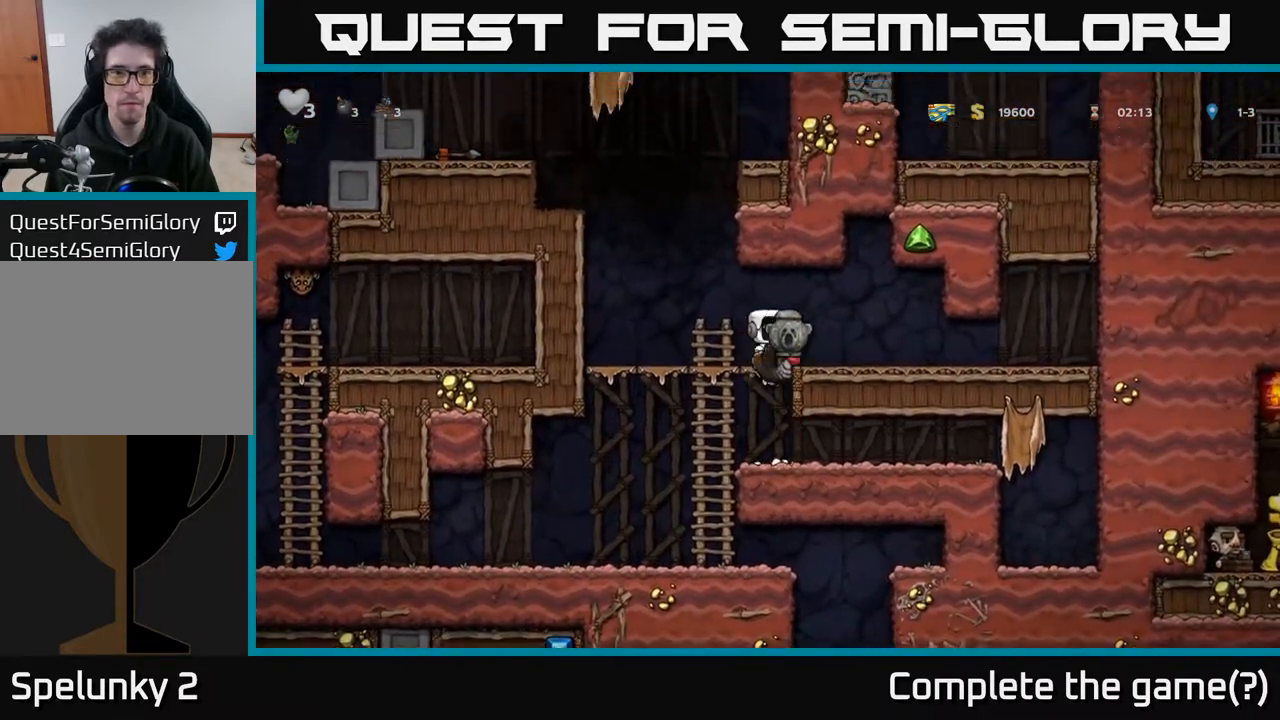
{"buttons": ["DPAD_LEFT"], "left_stick": "center", "right_stick": "center", "events": [[83, "A", "up"], [83, "DPAD_LEFT", "down"], [300, "DPAD_LEFT", "up"], [500, "DPAD_LEFT", "down"]]}